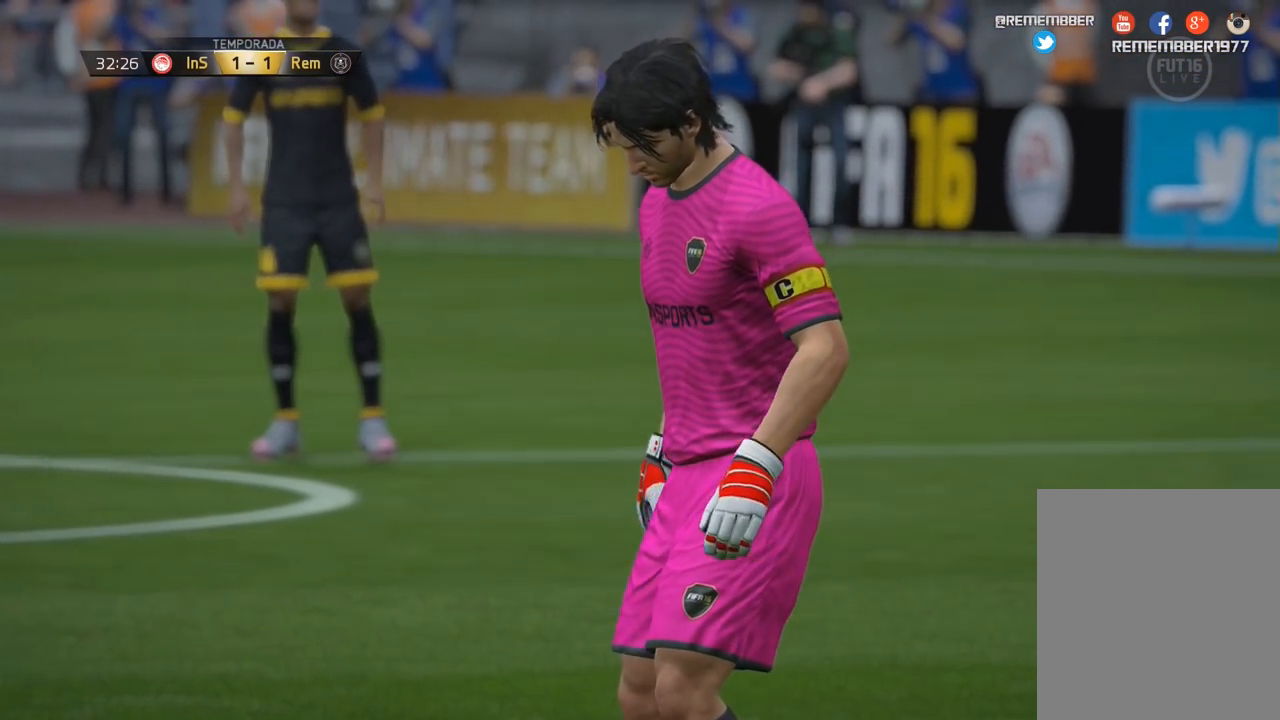
Gameplay with a controller (PlayStation layout); each line is a JSON object with the inputs held at the frame after it. "events" lists button and stick changes between this image and that frame as [ms after this image, input, new state], when the widget could be followed in between. Not read: L3 R3.
{"buttons": [], "left_stick": "center", "right_stick": "center", "events": []}
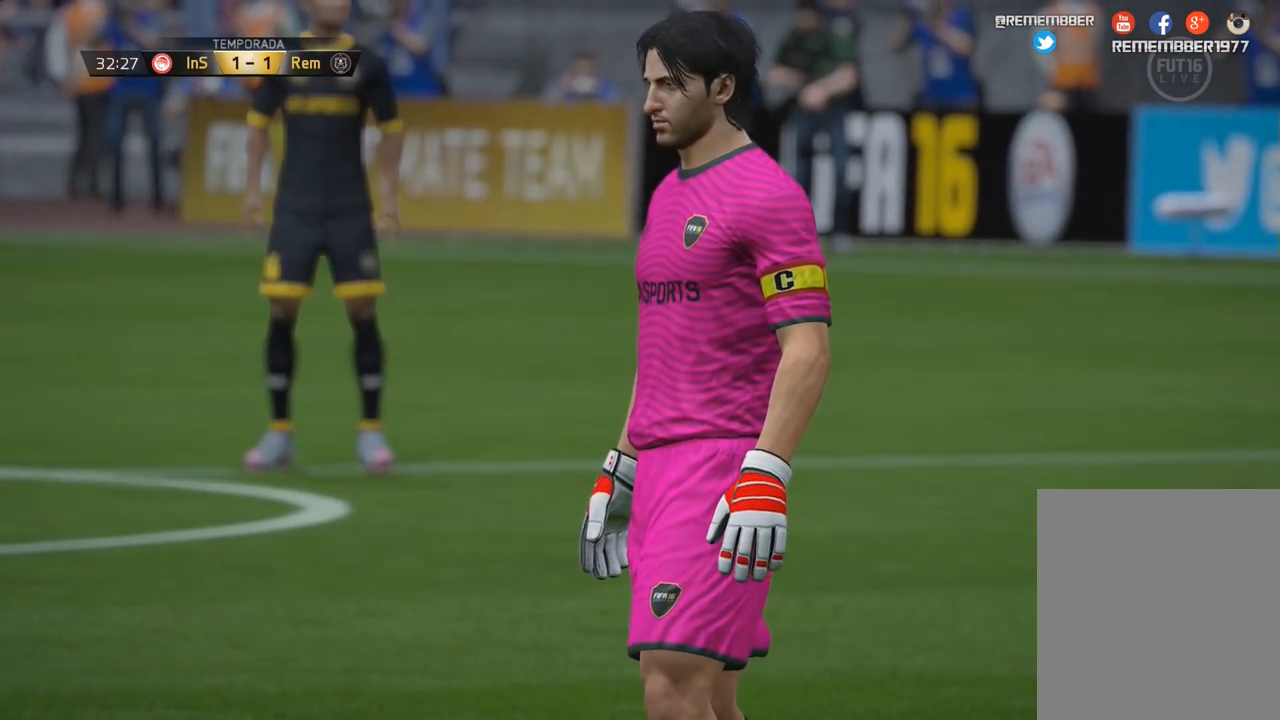
{"buttons": ["L2"], "left_stick": "center", "right_stick": "center", "events": [[200, "L2", "down"]]}
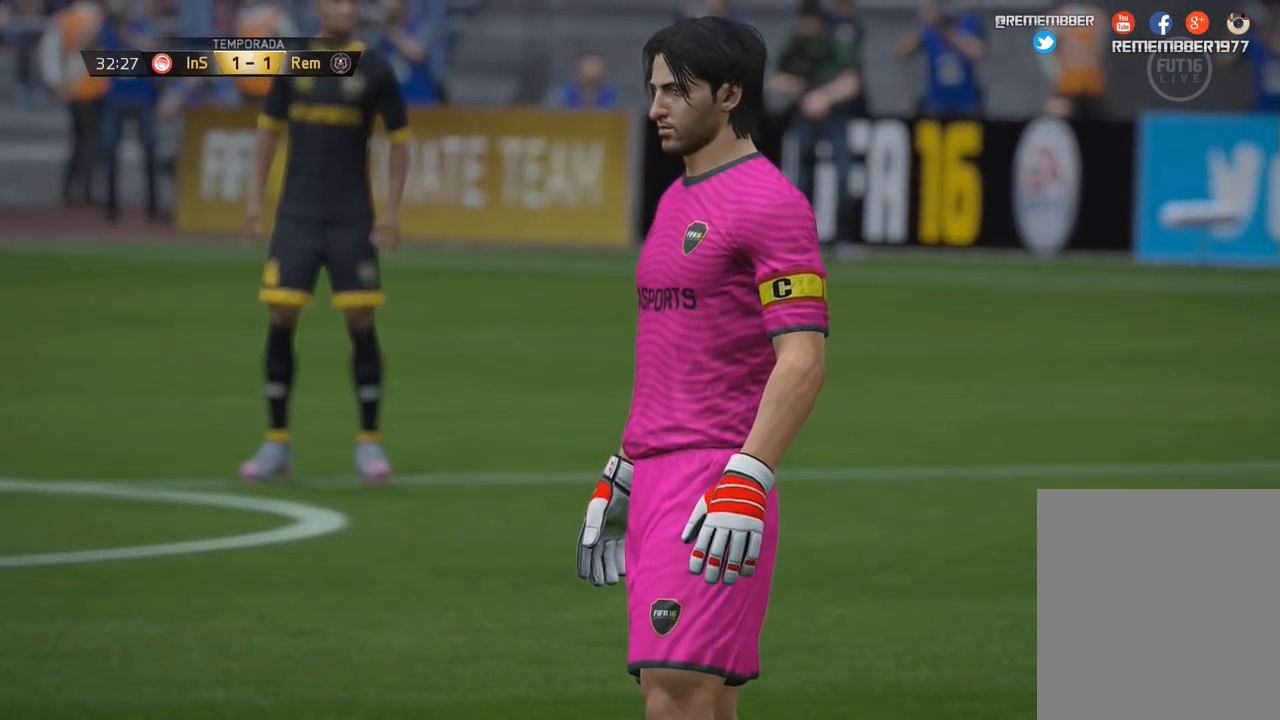
{"buttons": ["L2"], "left_stick": "center", "right_stick": "center", "events": []}
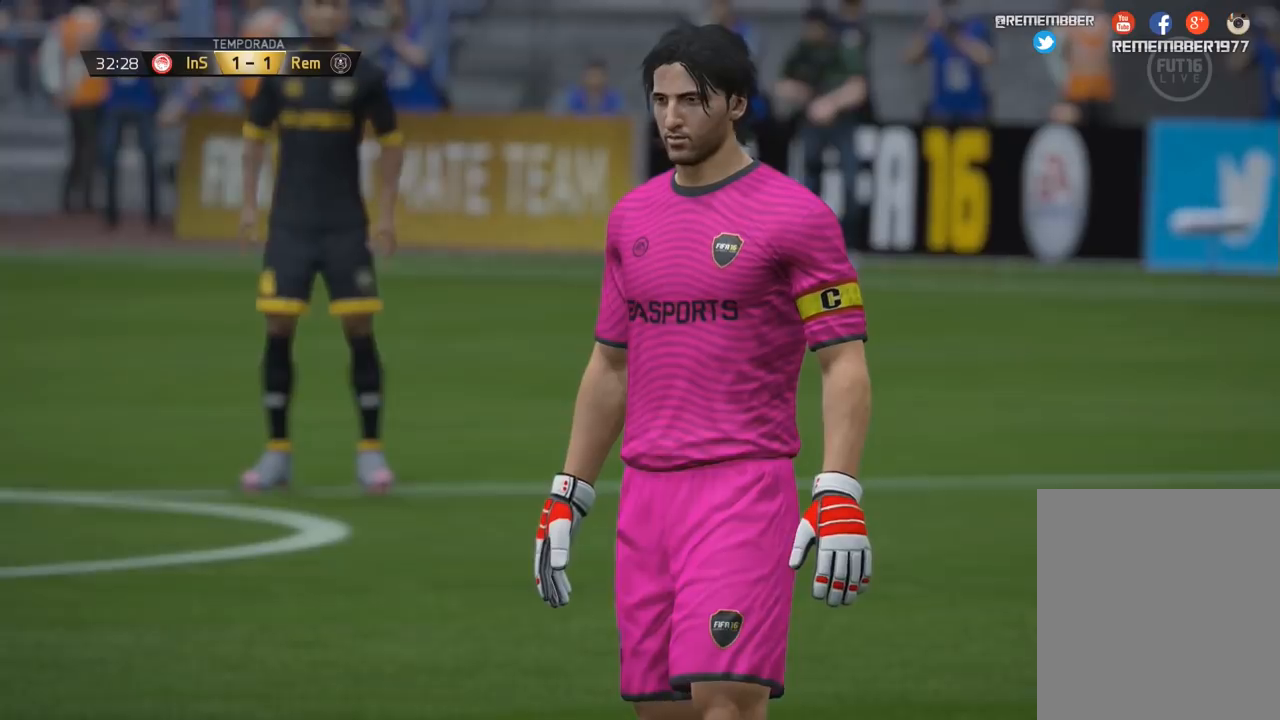
{"buttons": ["L2"], "left_stick": "center", "right_stick": "center", "events": []}
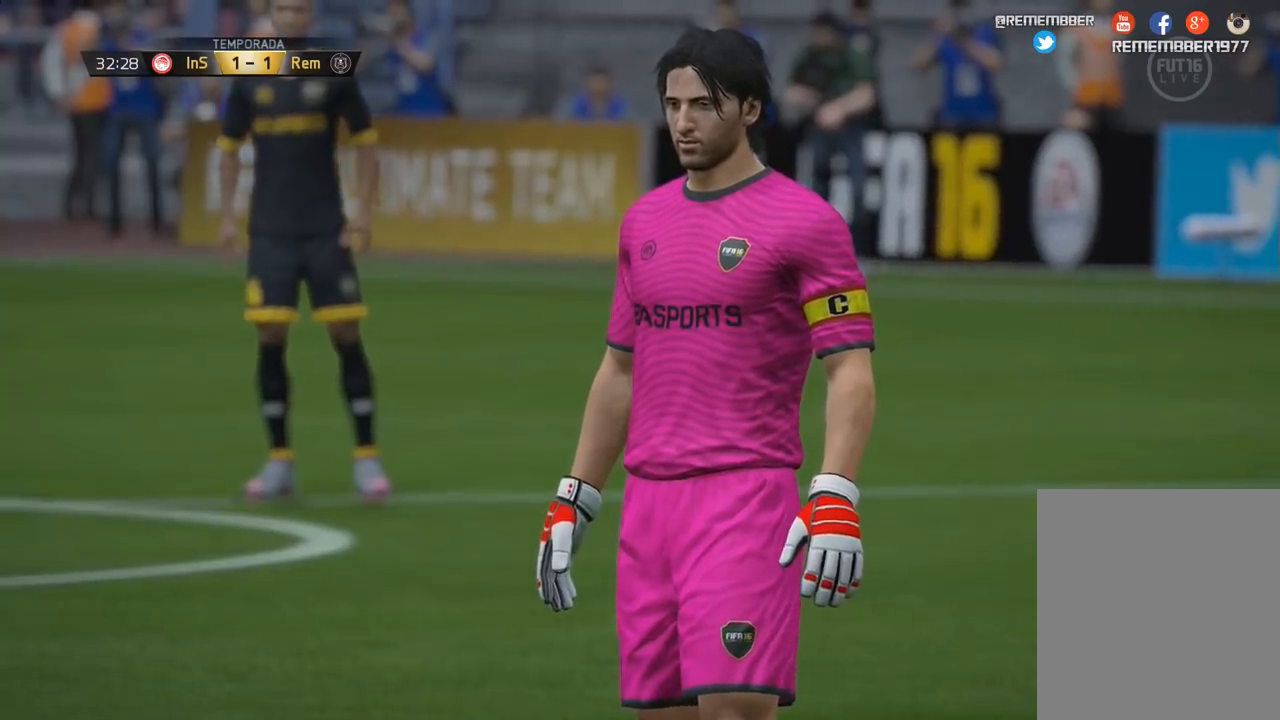
{"buttons": ["L2"], "left_stick": "center", "right_stick": "center", "events": []}
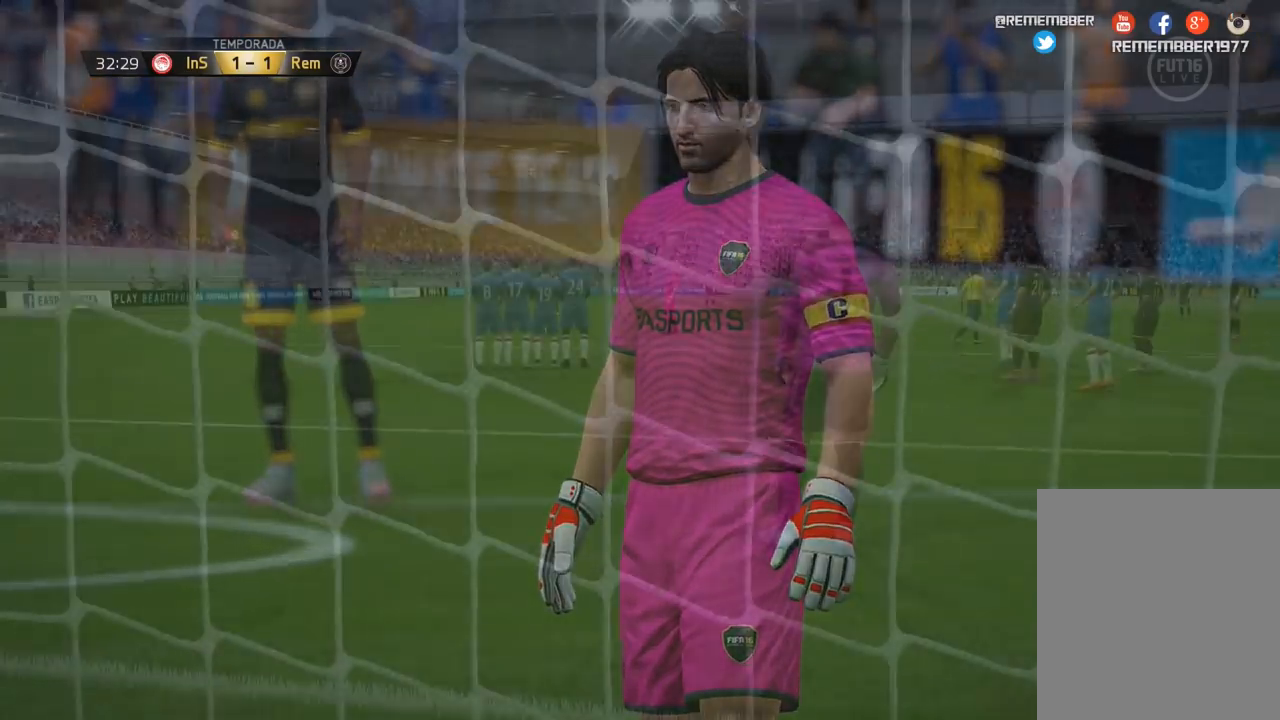
{"buttons": ["L2"], "left_stick": "center", "right_stick": "center", "events": []}
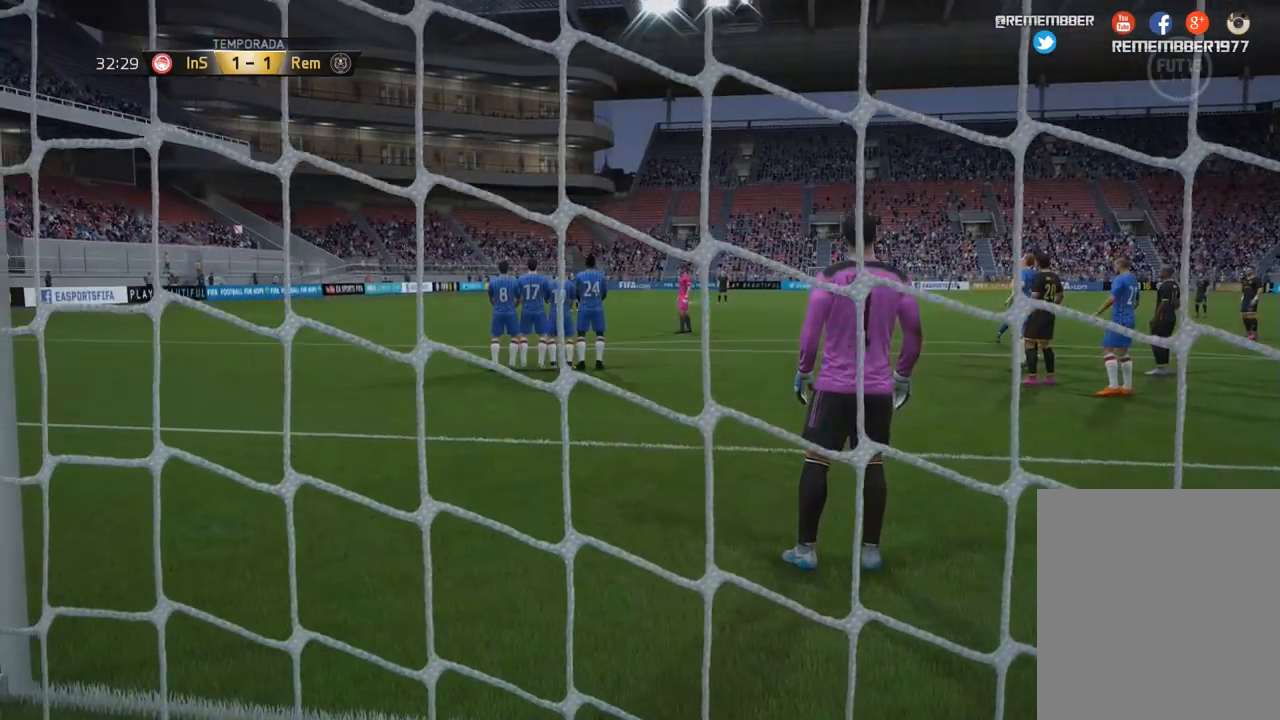
{"buttons": ["L2"], "left_stick": "center", "right_stick": "center", "events": []}
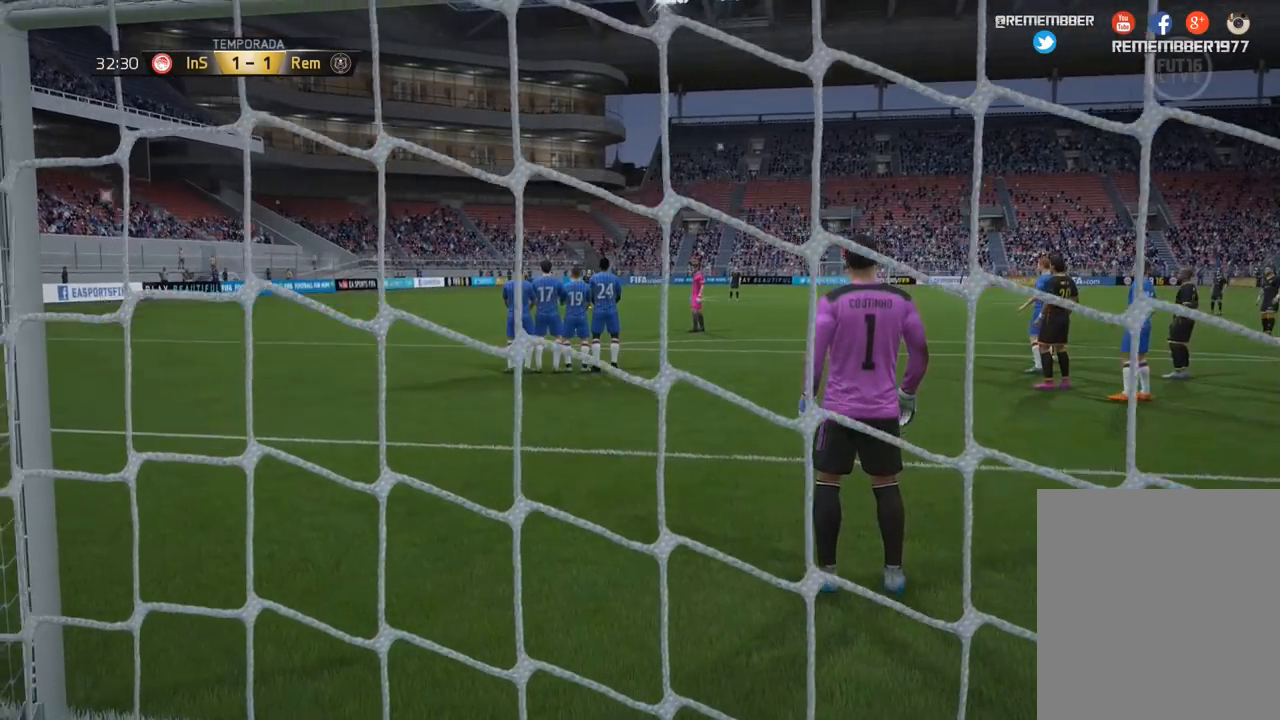
{"buttons": ["L2"], "left_stick": "center", "right_stick": "center", "events": []}
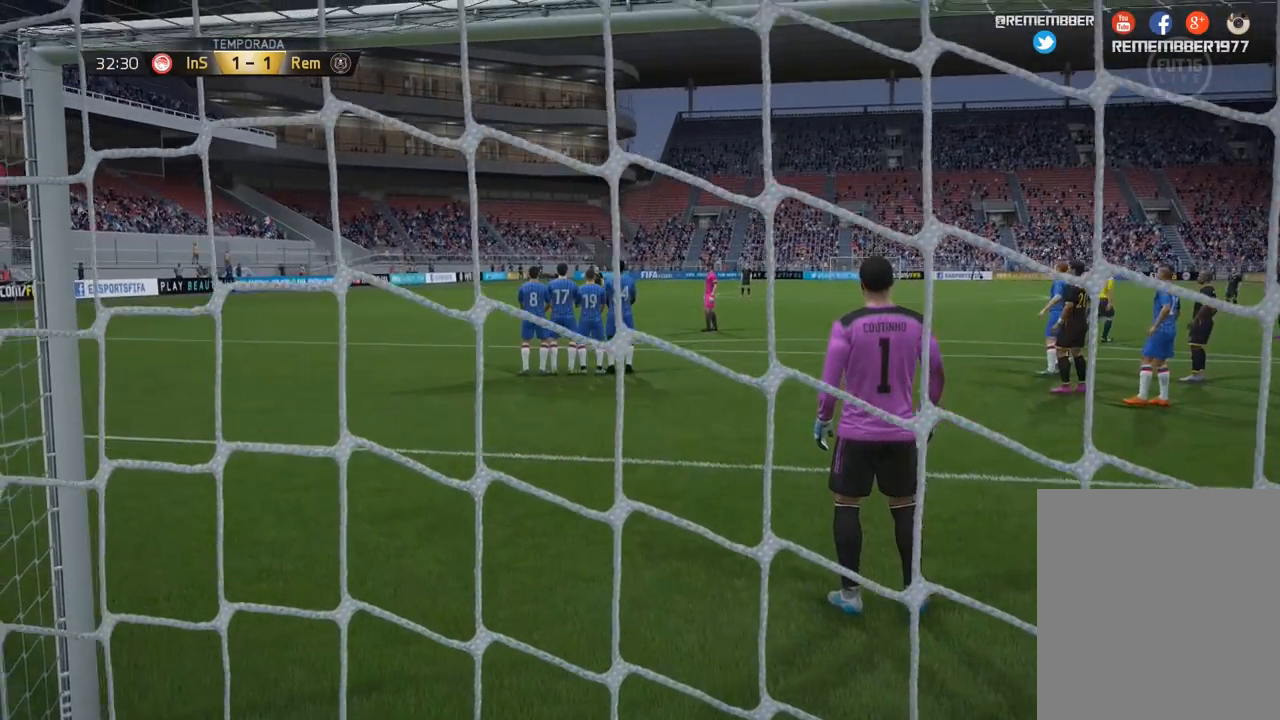
{"buttons": ["L2"], "left_stick": "center", "right_stick": "center", "events": []}
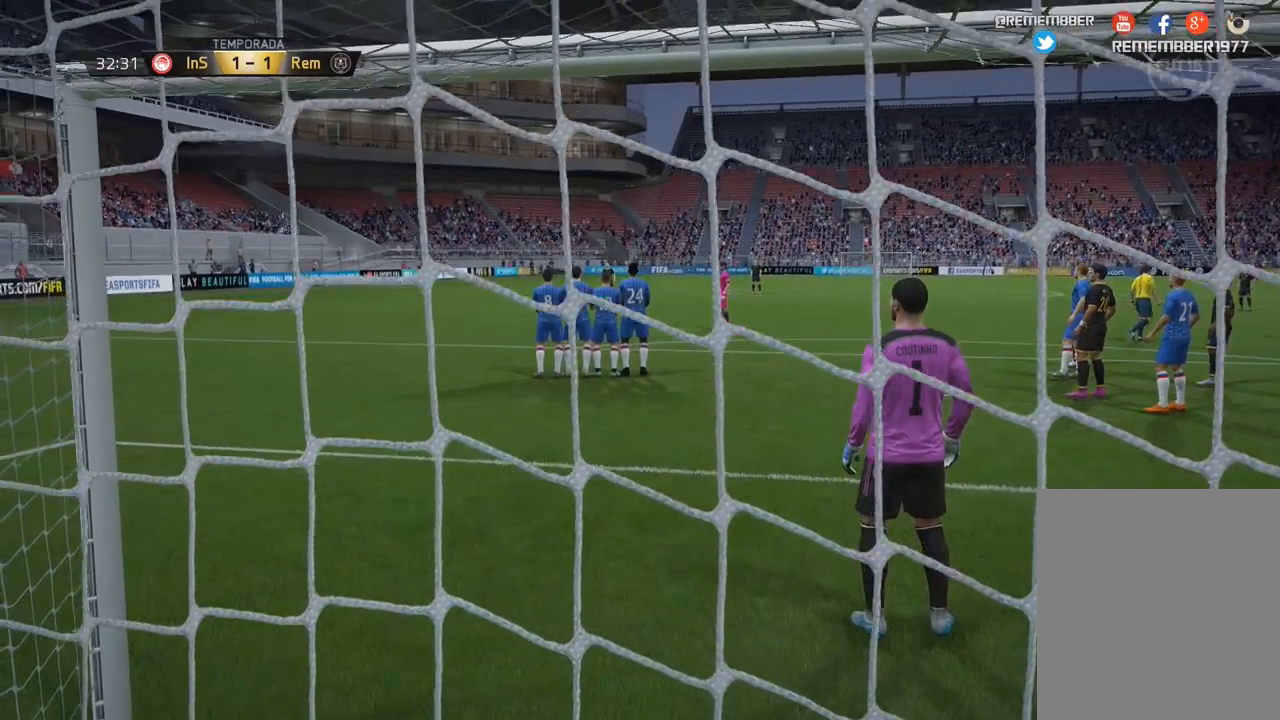
{"buttons": ["L2"], "left_stick": "center", "right_stick": "center", "events": []}
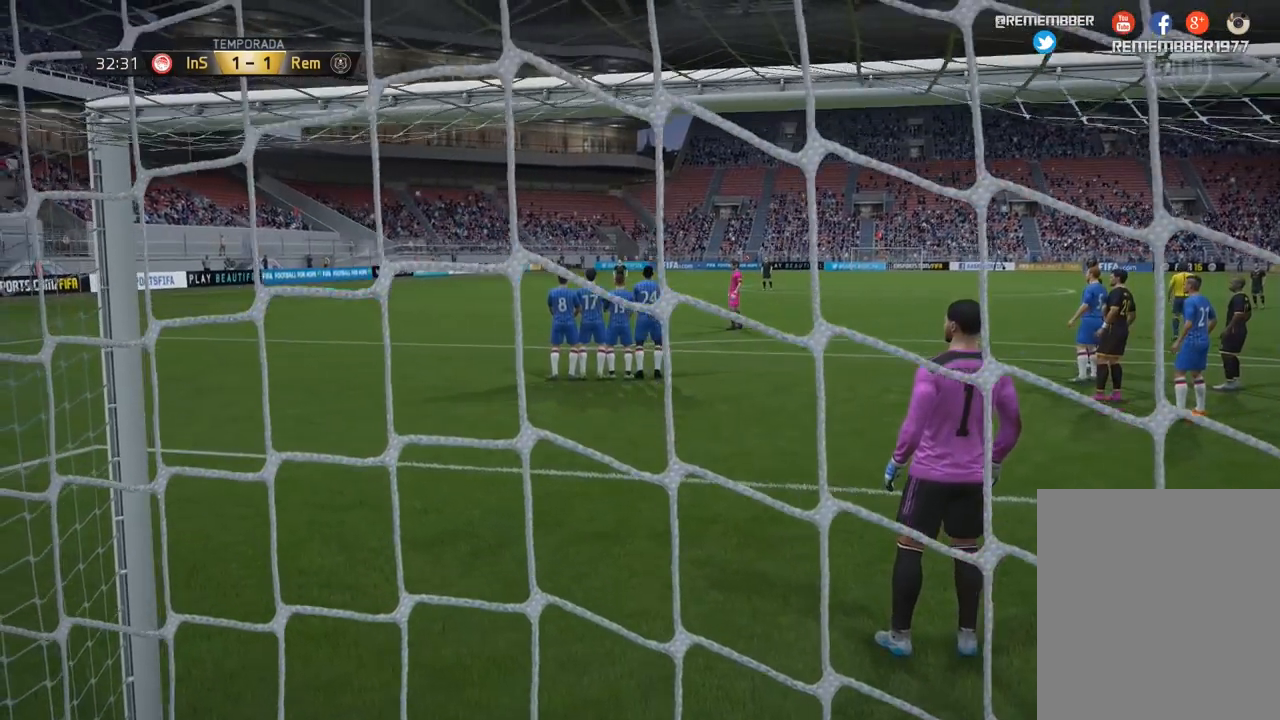
{"buttons": [], "left_stick": "center", "right_stick": "center", "events": [[67, "L2", "up"]]}
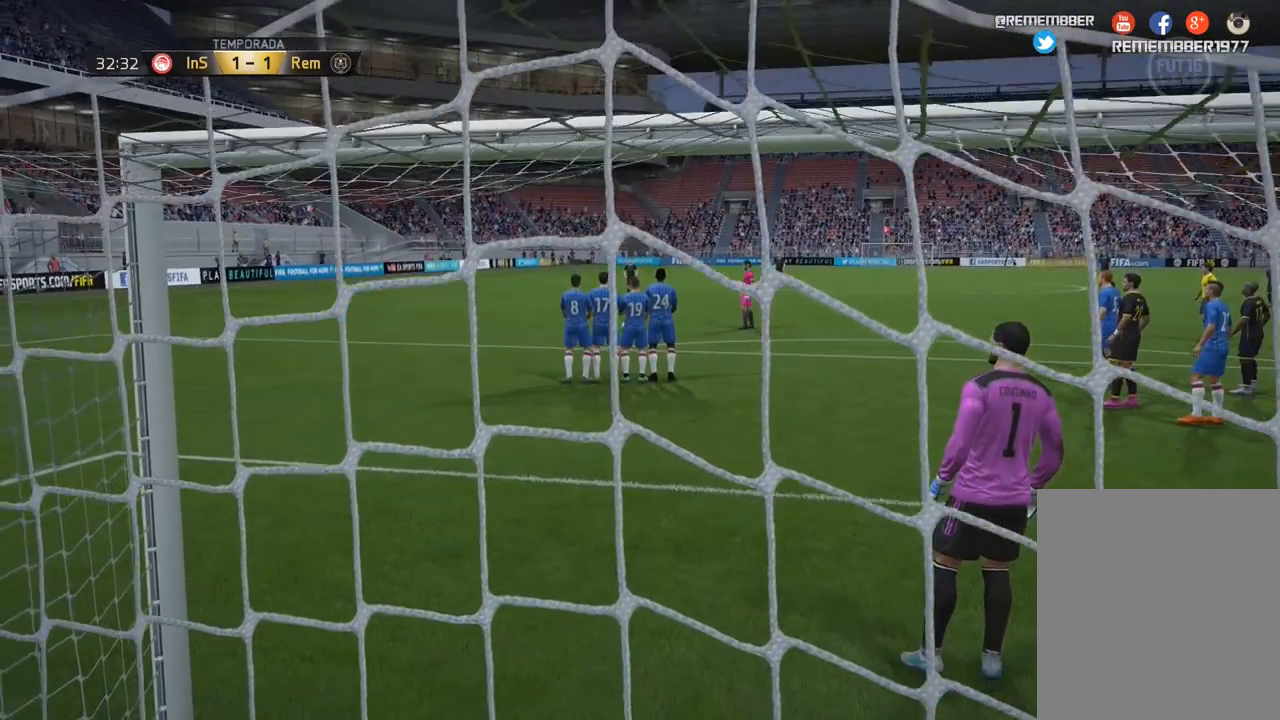
{"buttons": [], "left_stick": "center", "right_stick": "center", "events": []}
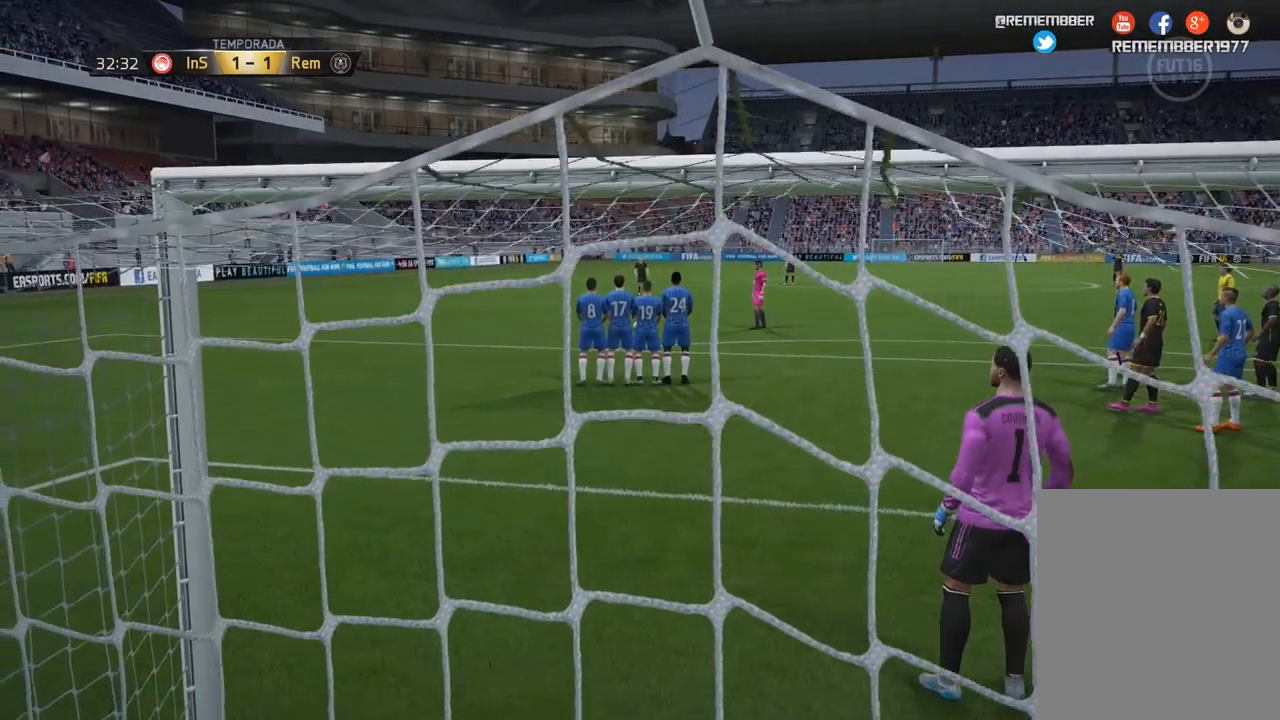
{"buttons": [], "left_stick": "center", "right_stick": "center", "events": []}
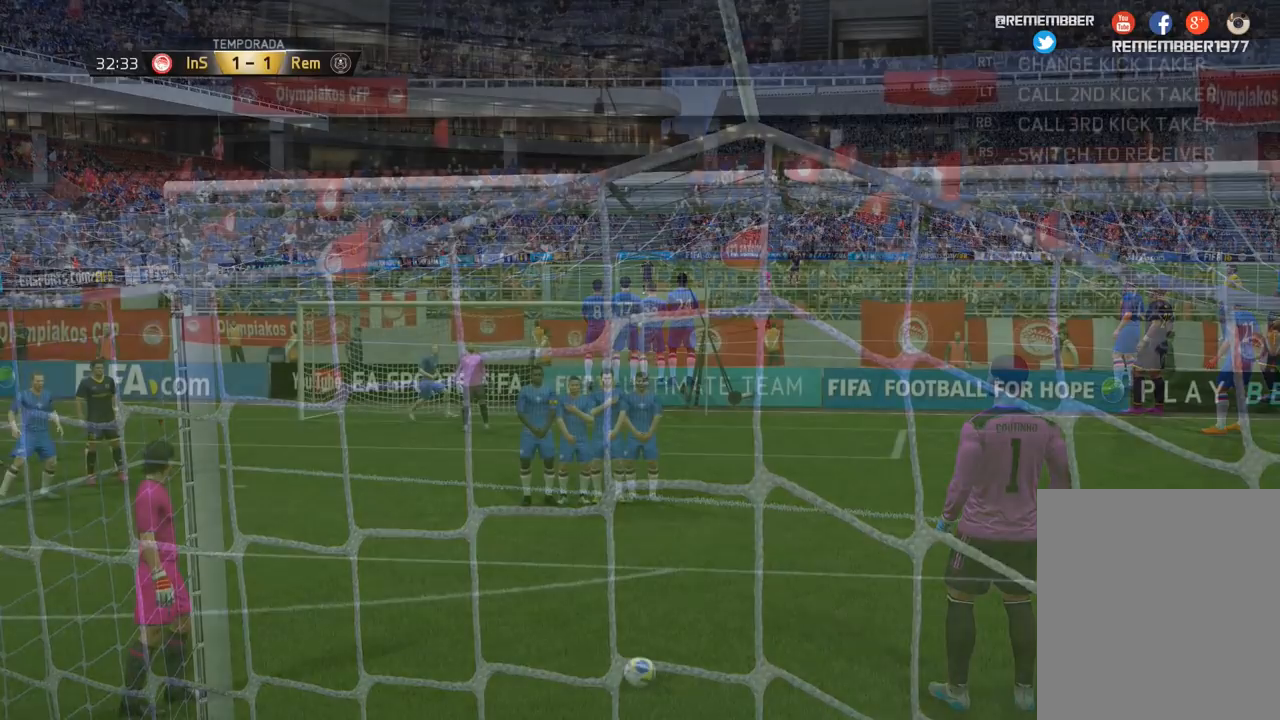
{"buttons": [], "left_stick": "center", "right_stick": "center", "events": []}
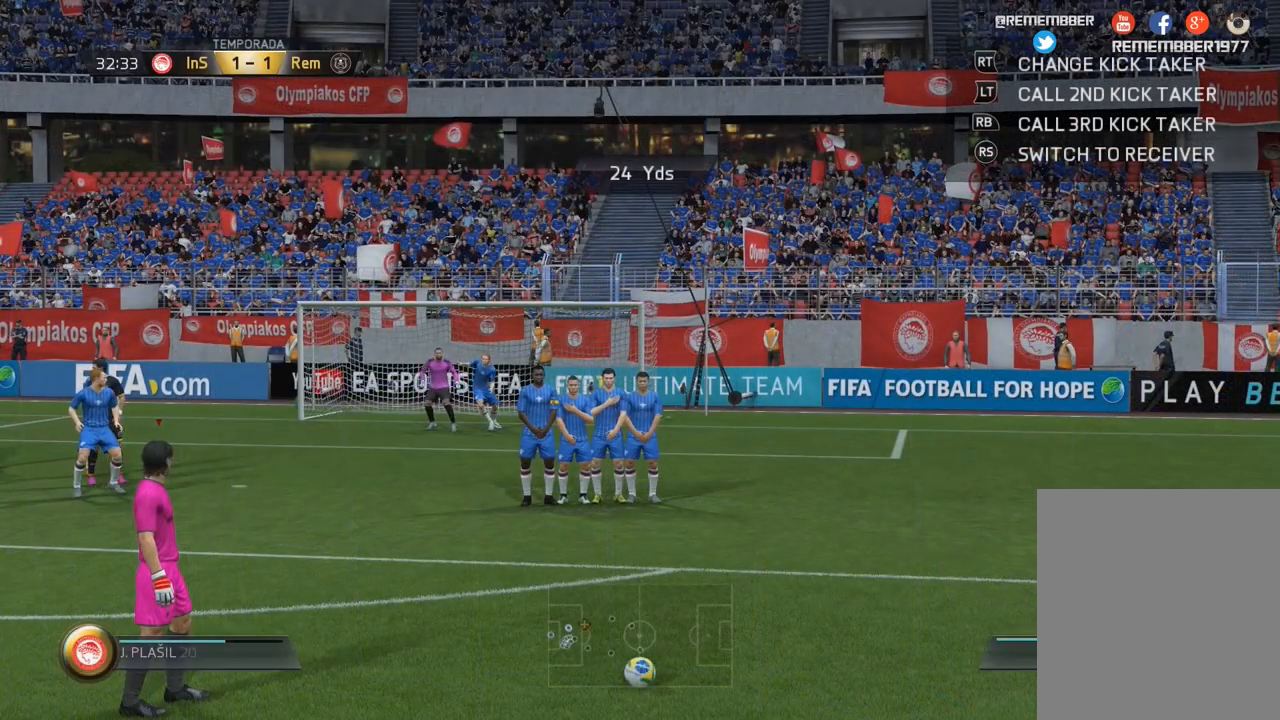
{"buttons": [], "left_stick": "center", "right_stick": "center", "events": []}
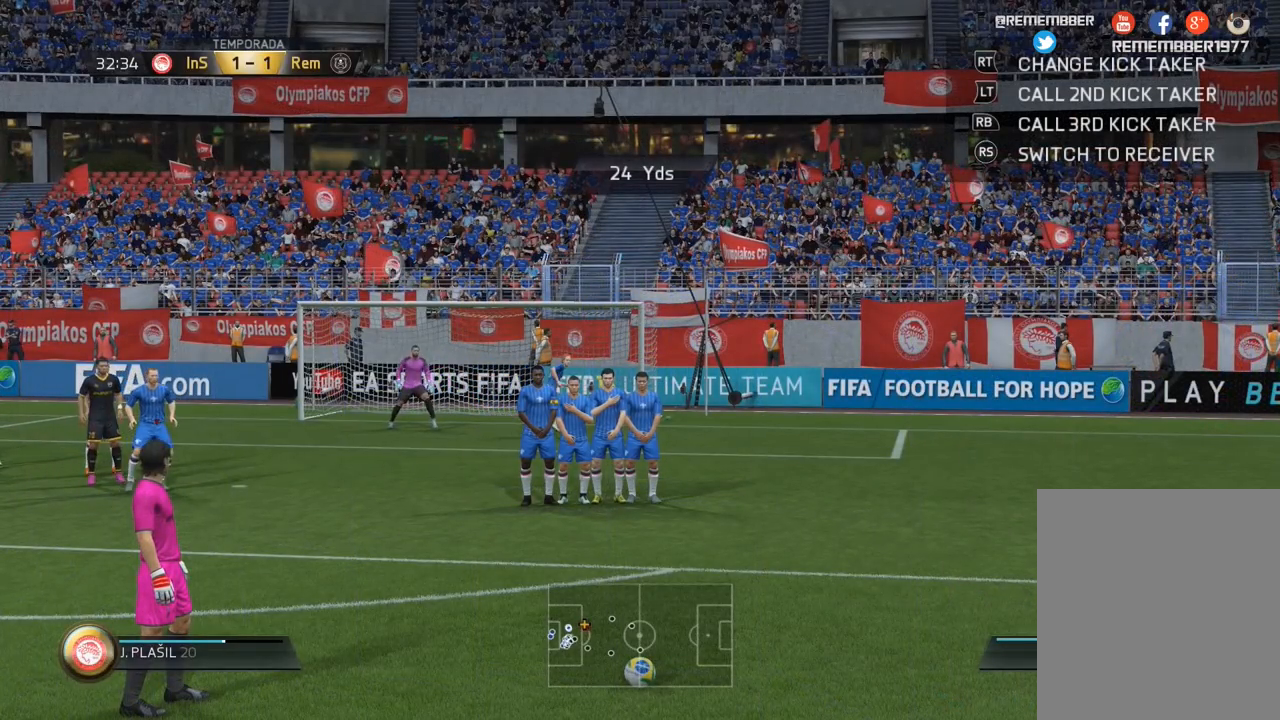
{"buttons": [], "left_stick": "center", "right_stick": "center", "events": []}
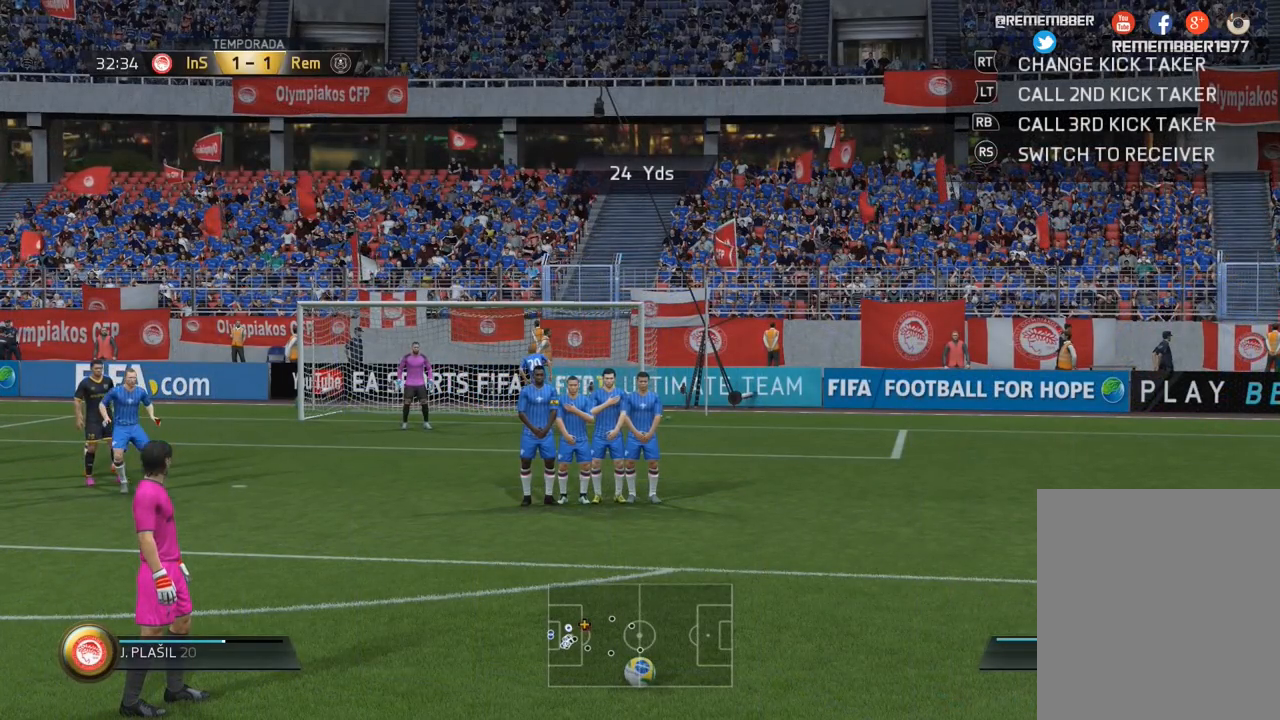
{"buttons": [], "left_stick": "center", "right_stick": "center", "events": []}
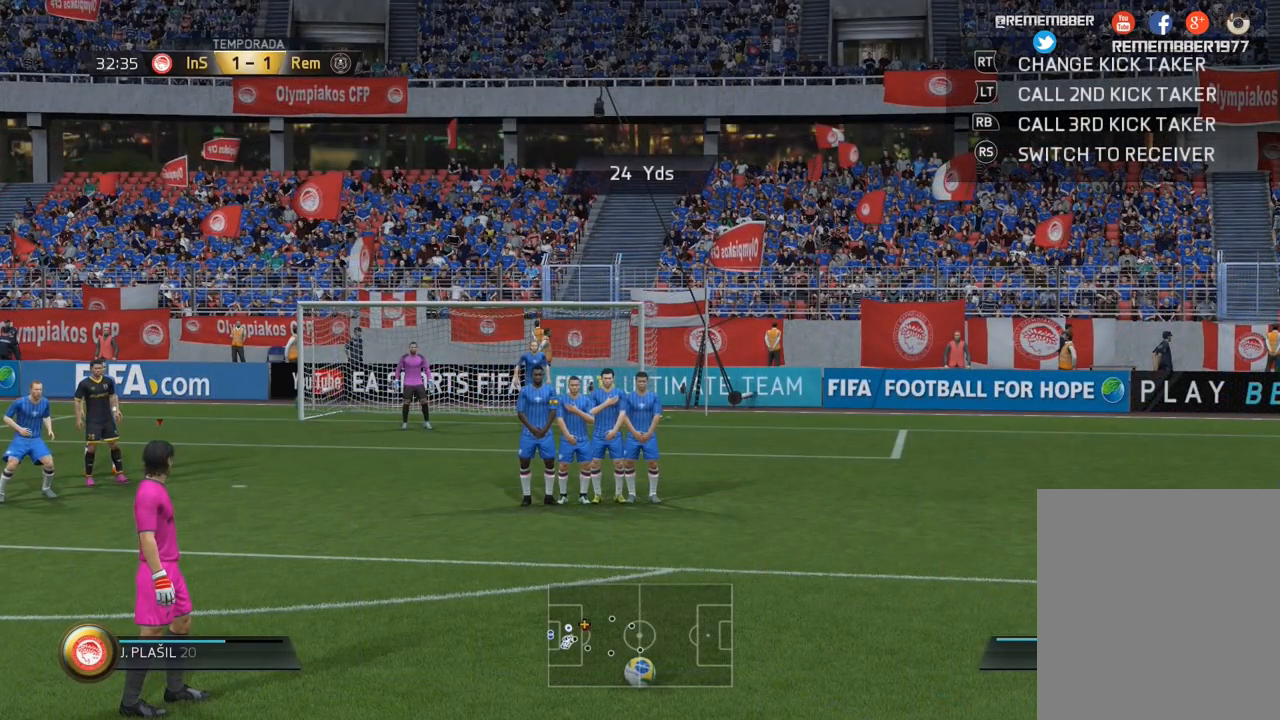
{"buttons": [], "left_stick": "center", "right_stick": "center", "events": []}
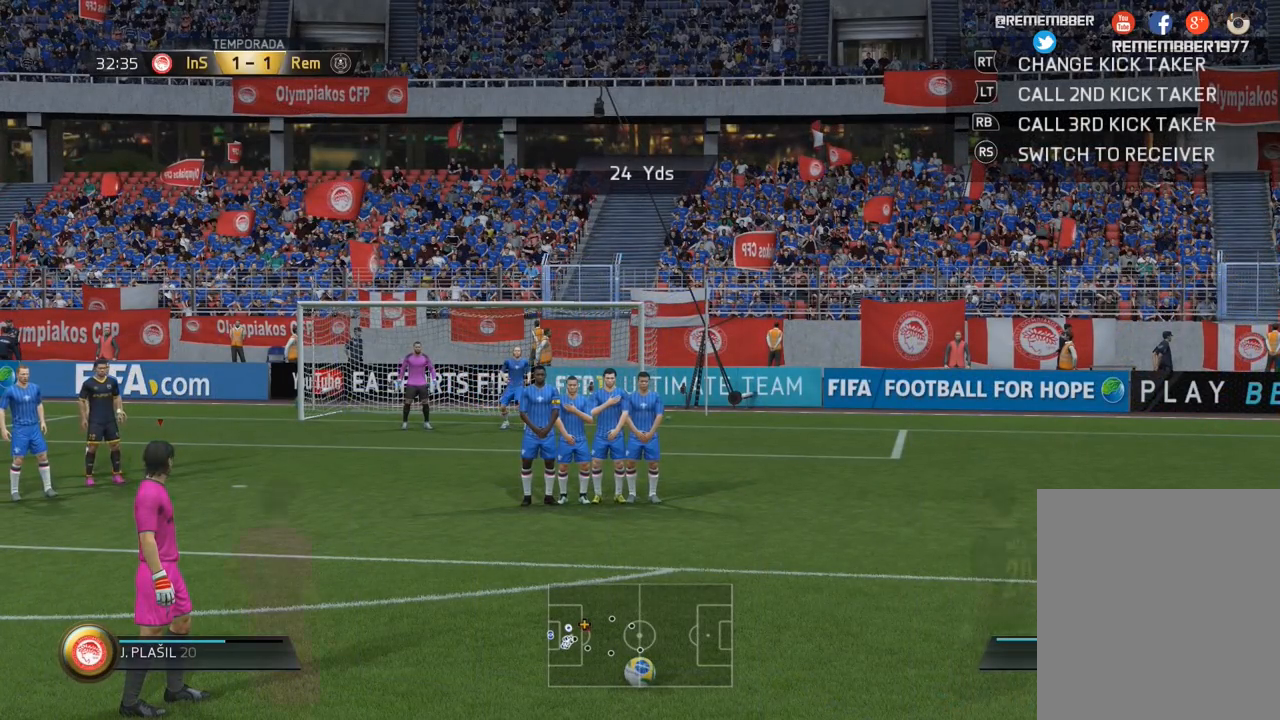
{"buttons": [], "left_stick": "center", "right_stick": "center", "events": []}
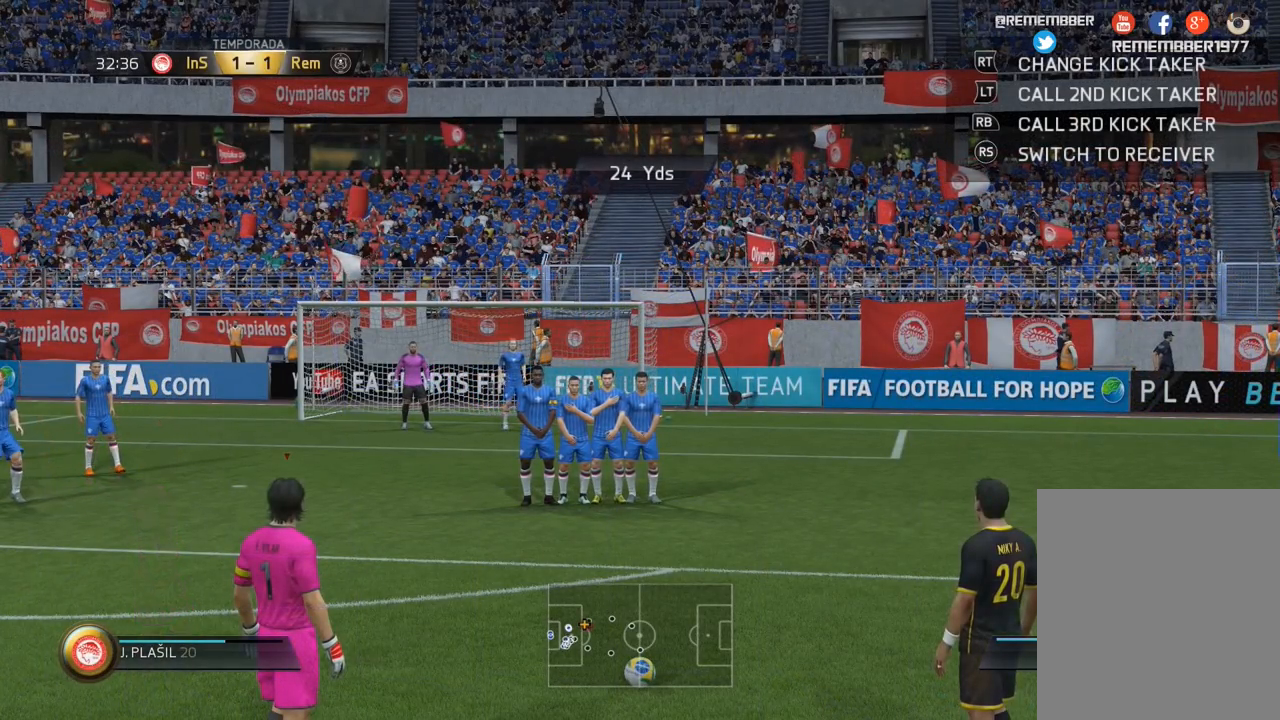
{"buttons": ["CIRCLE"], "left_stick": "center", "right_stick": "center", "events": [[300, "CIRCLE", "down"]]}
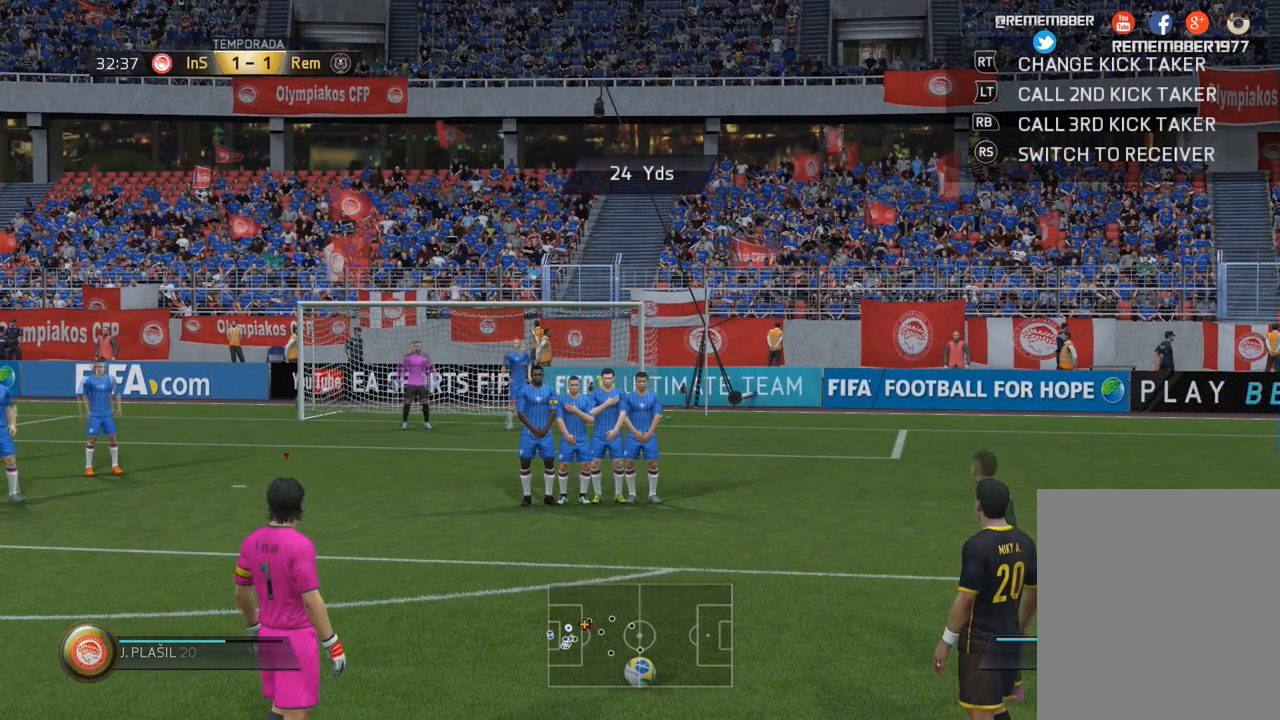
{"buttons": ["CIRCLE"], "left_stick": "center", "right_stick": "center", "events": []}
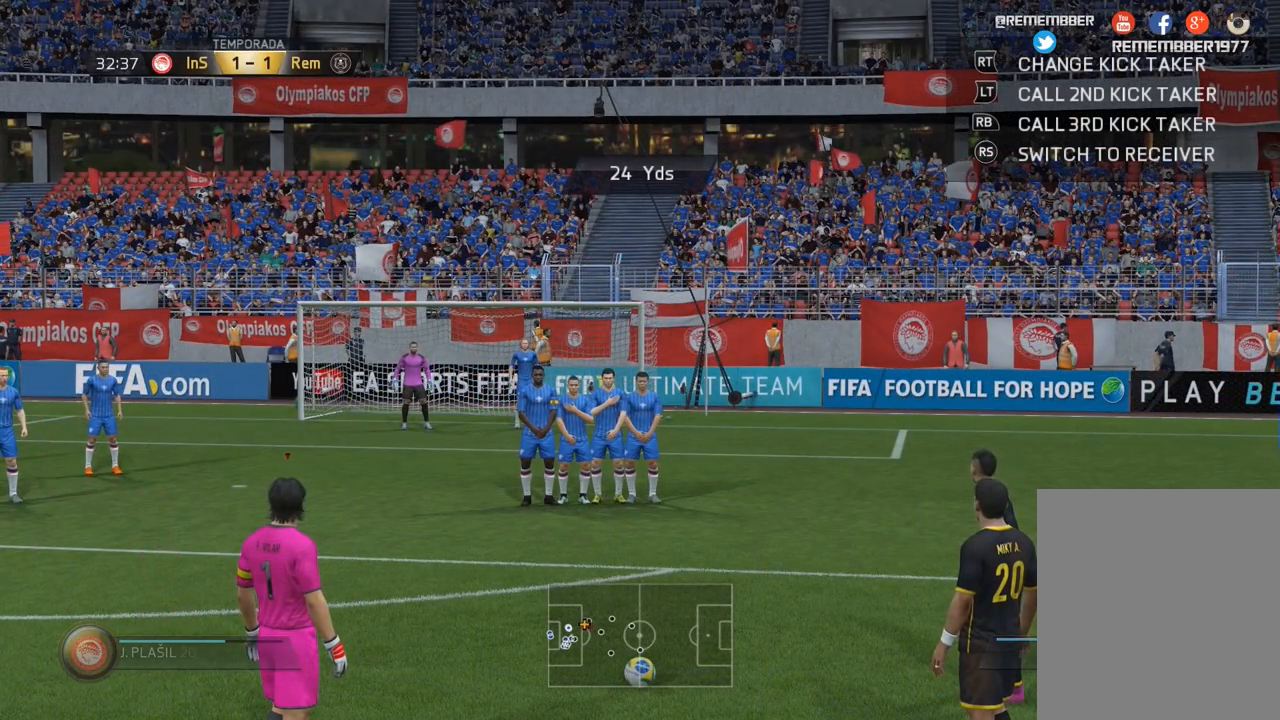
{"buttons": ["CROSS"], "left_stick": "center", "right_stick": "center", "events": [[367, "CIRCLE", "up"], [367, "CROSS", "down"]]}
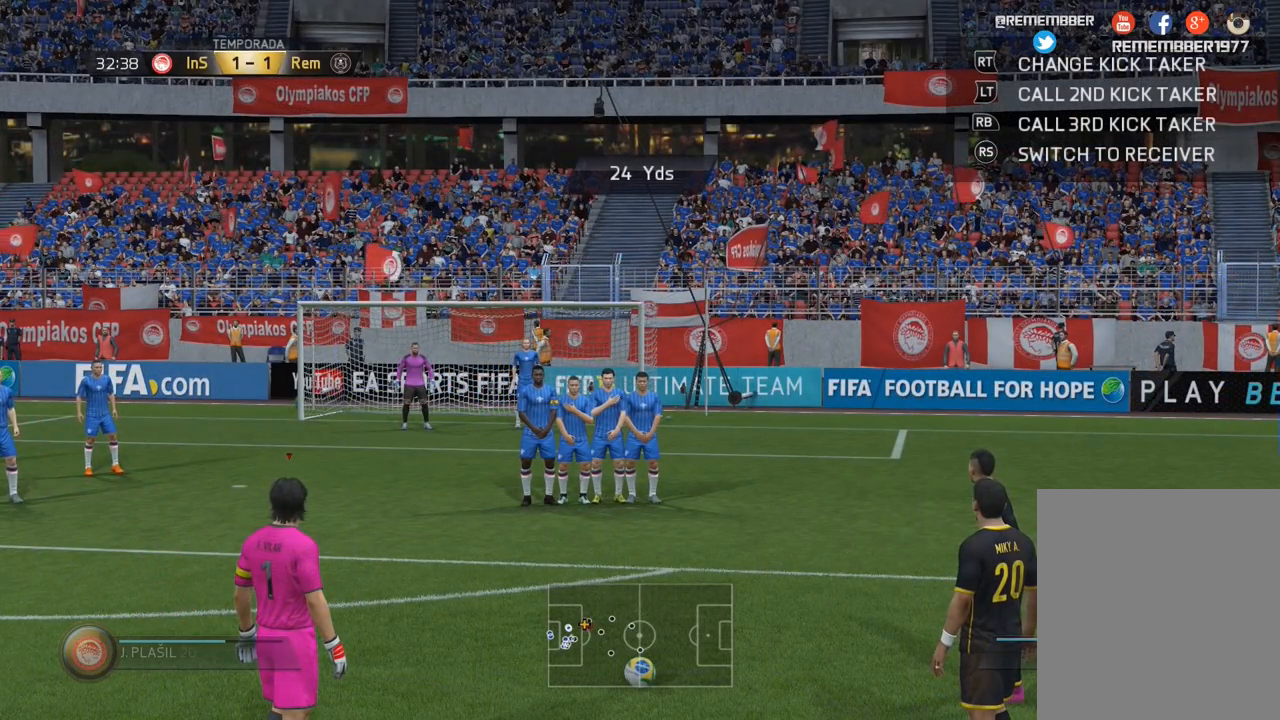
{"buttons": ["CROSS"], "left_stick": "center", "right_stick": "center", "events": []}
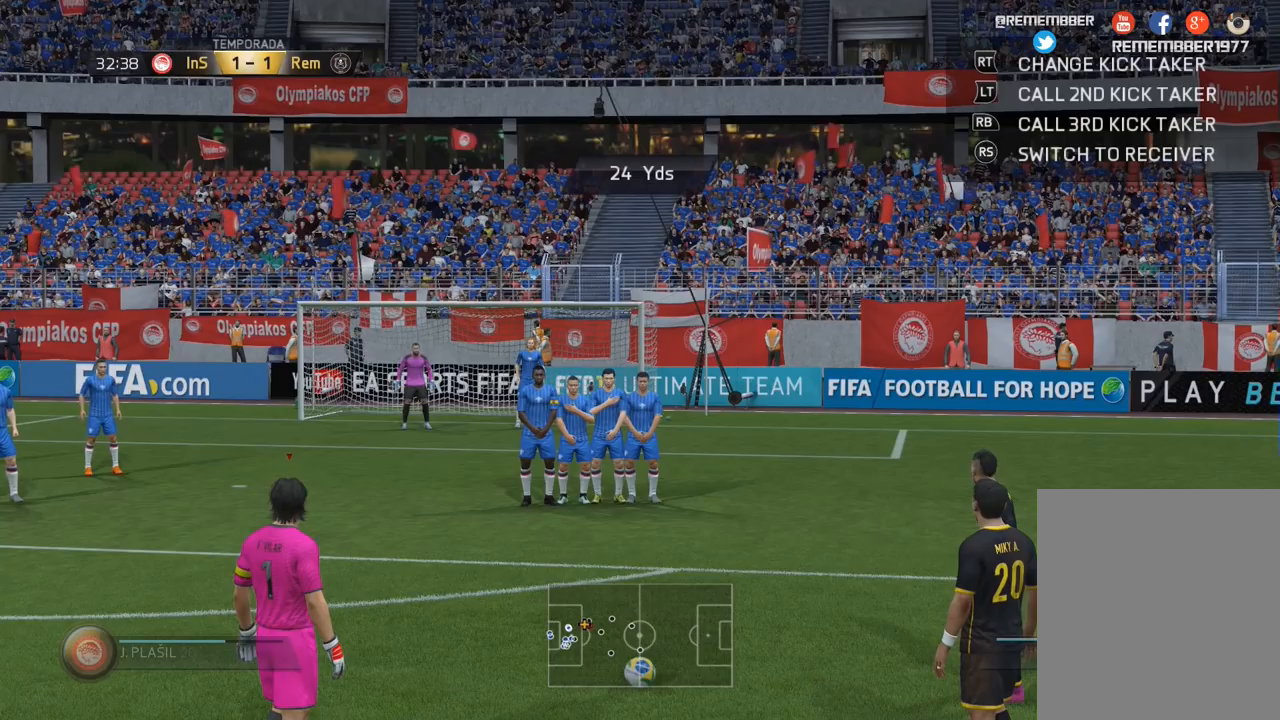
{"buttons": ["CROSS"], "left_stick": "center", "right_stick": "center", "events": []}
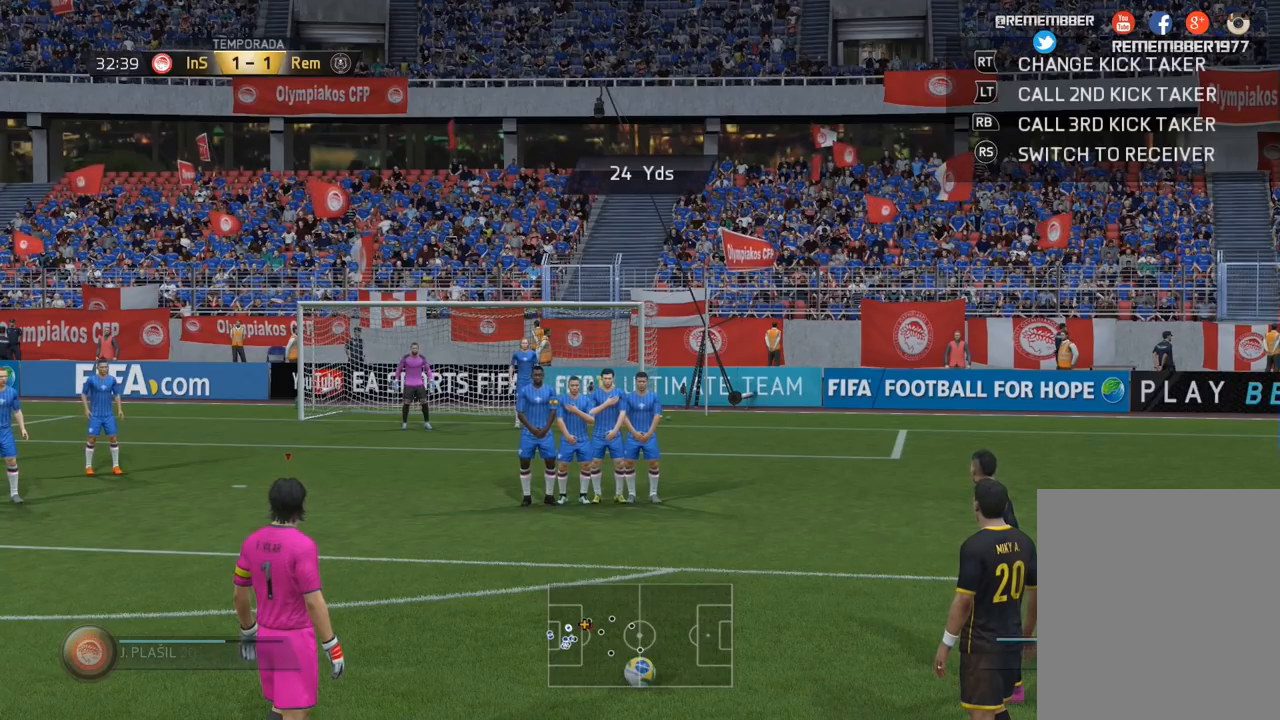
{"buttons": [], "left_stick": "center", "right_stick": "center", "events": [[500, "CROSS", "up"]]}